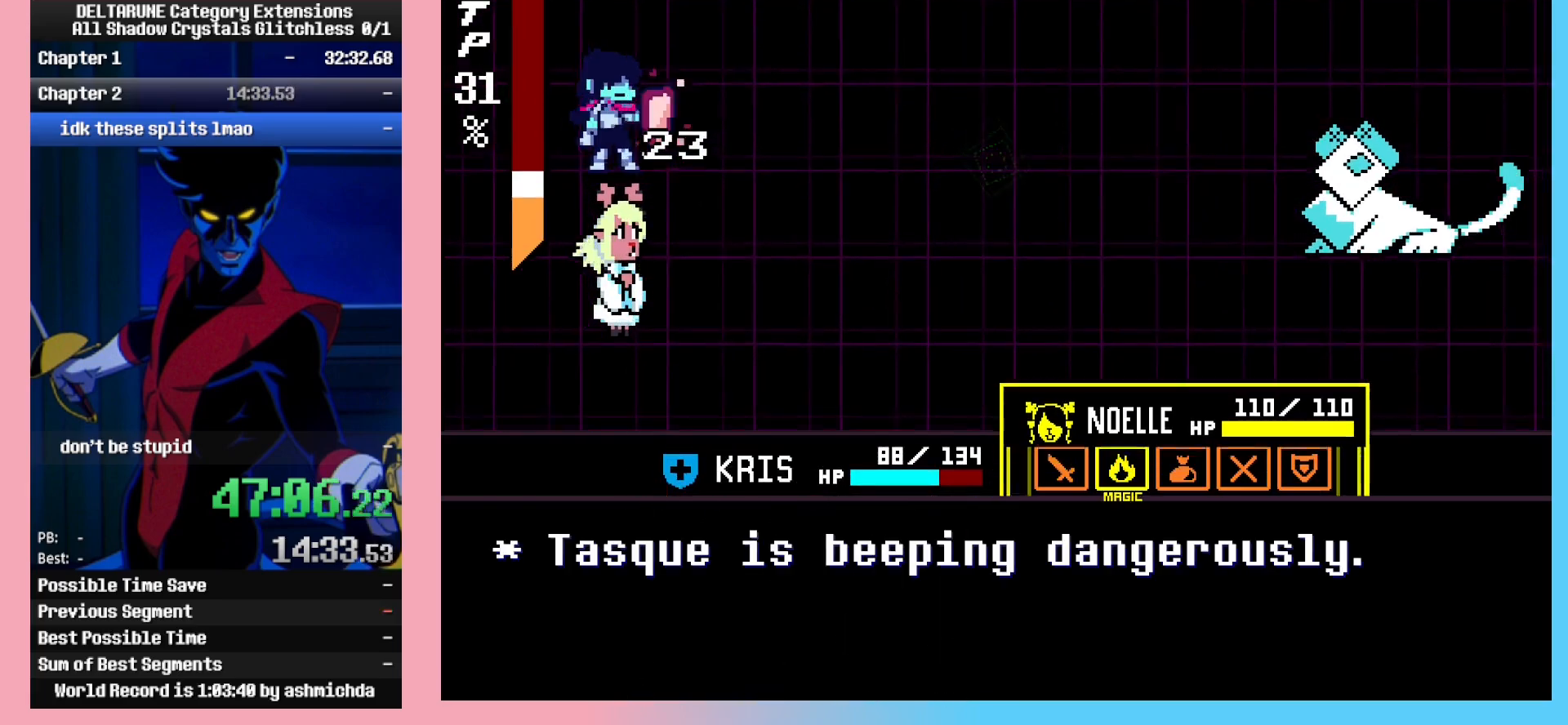
Gameplay with keyboard; each line is a JSON object with the keys held at the frame after it. "events" lists presses ("down") and releases ("up") of "c", "ctrl_r", "down", "left", "return", "right", "shift_l", "shift_r", "up", "x" and "z" between this image and that frame as [ms after this image, input, new state], when the widget could be followed in between. No other keys are recorded. Mouse input is not recorded. Not read: ctrl_l.
{"keys": ["left"], "events": [[50, "right", "up"], [83, "right", "down"], [133, "down", "down"], [133, "right", "up"], [233, "down", "up"], [467, "left", "down"]]}
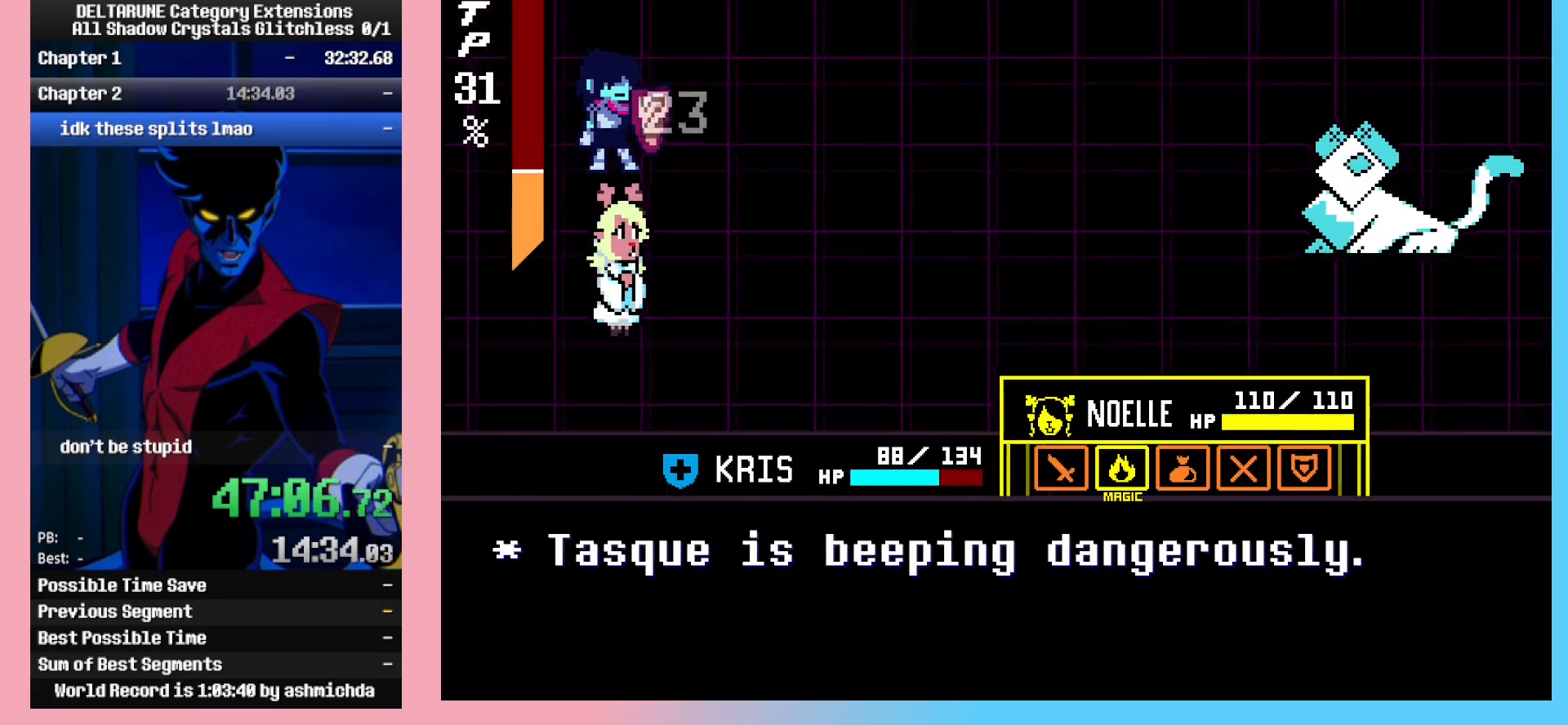
{"keys": ["z"], "events": [[67, "left", "up"], [100, "z", "down"], [150, "z", "up"], [200, "right", "down"], [333, "down", "down"], [333, "right", "up"], [433, "down", "up"], [483, "z", "down"]]}
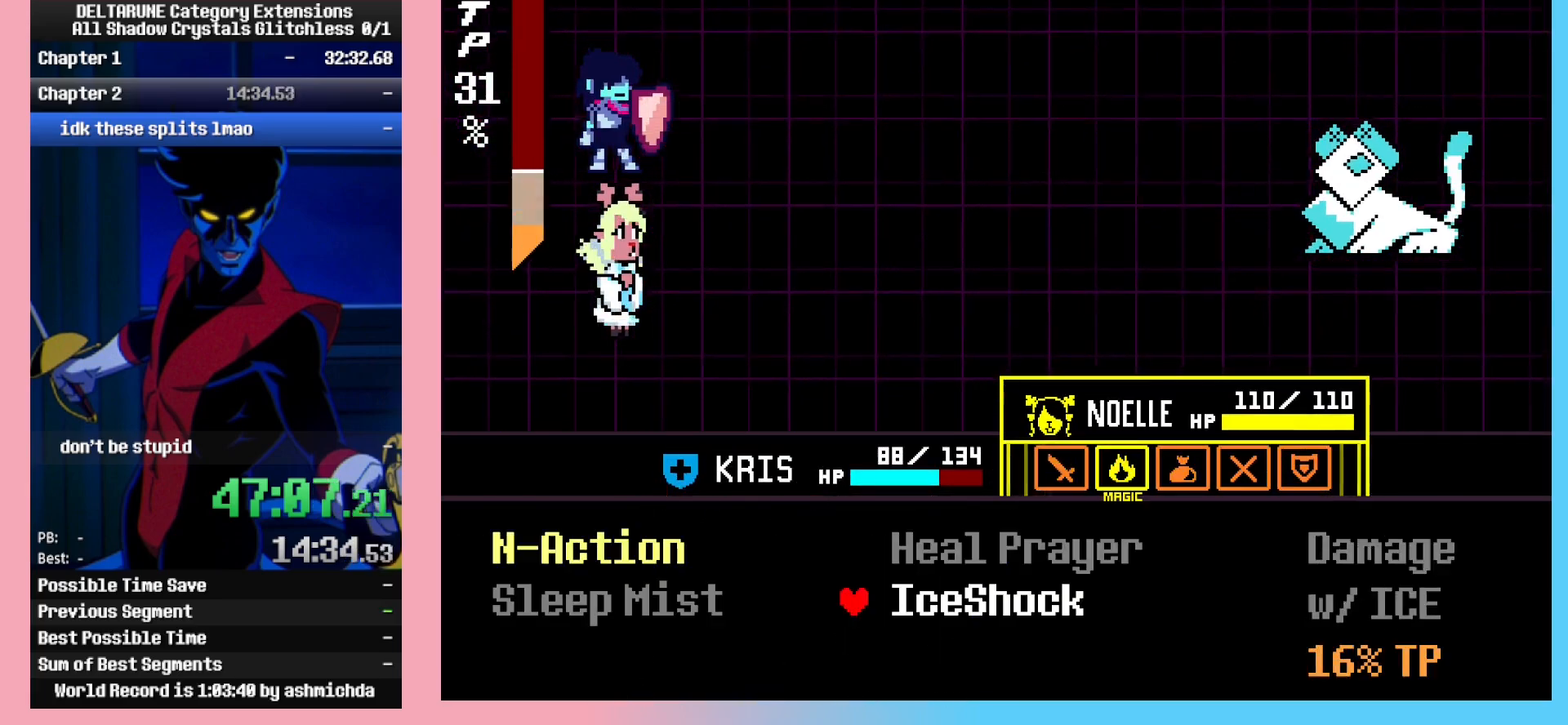
{"keys": ["right", "z"], "events": [[33, "z", "up"], [83, "z", "down"], [167, "z", "up"], [317, "right", "down"], [317, "z", "down"], [350, "z", "up"], [400, "z", "down"]]}
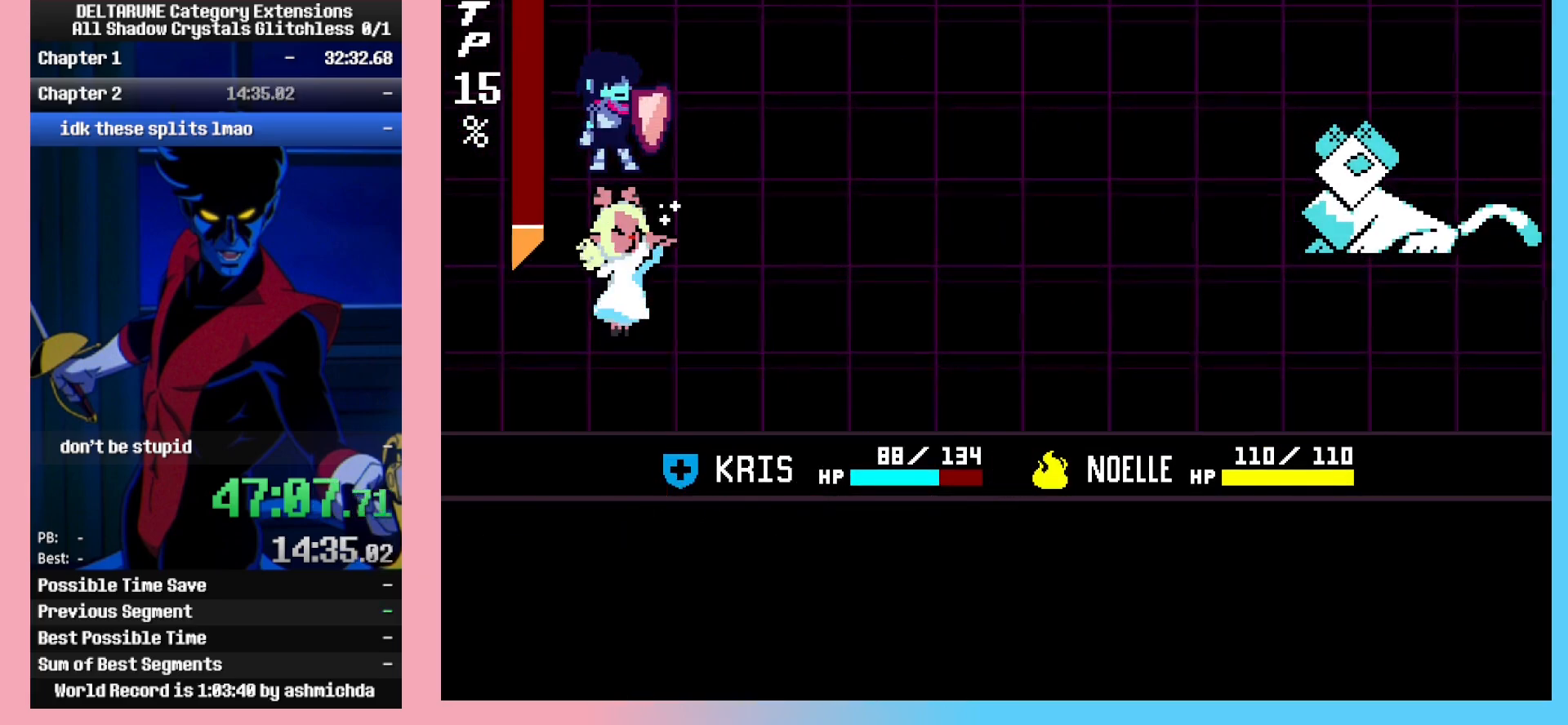
{"keys": ["right"], "events": [[133, "z", "up"], [233, "z", "down"], [283, "z", "up"], [317, "z", "down"], [367, "z", "up"], [417, "z", "down"], [467, "z", "up"]]}
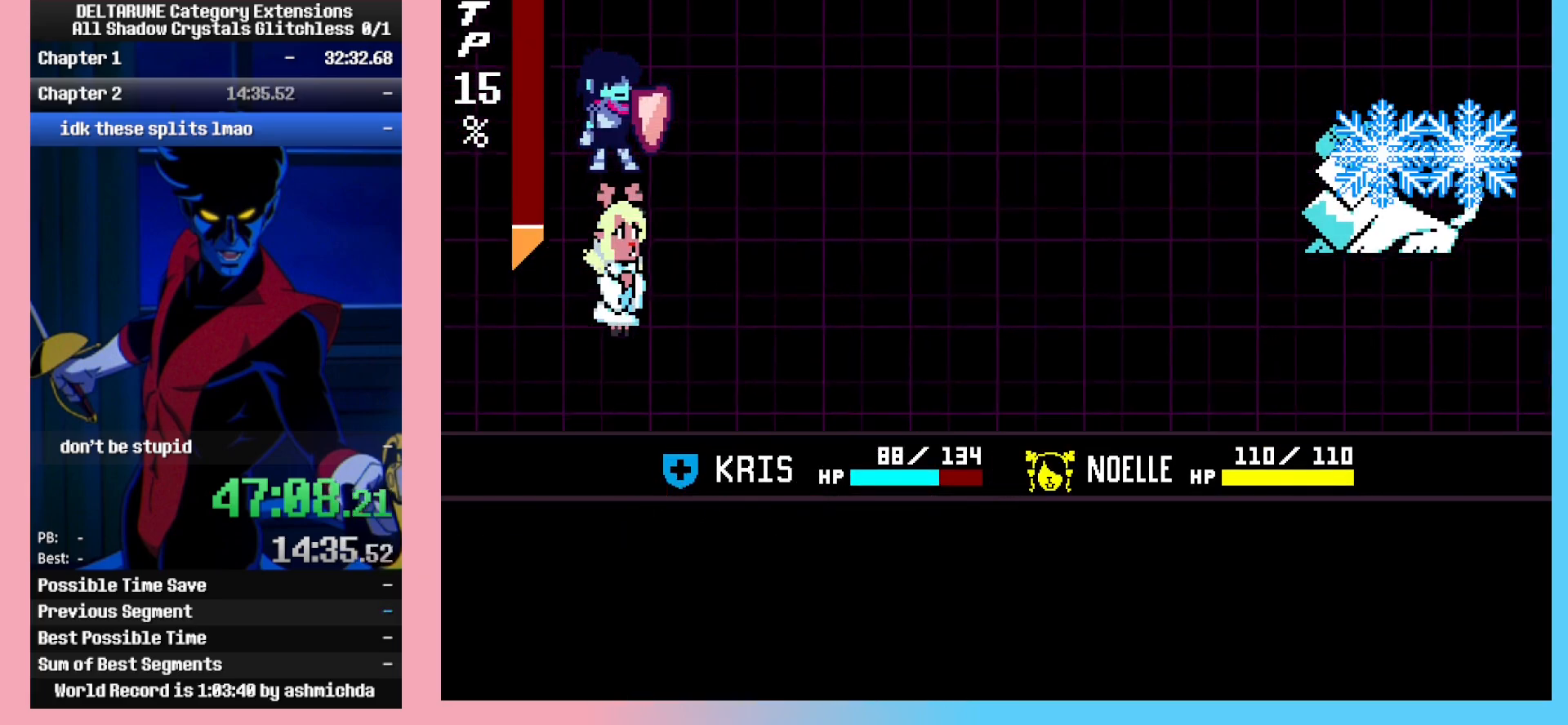
{"keys": ["right"], "events": [[17, "z", "down"], [67, "z", "up"], [100, "z", "down"], [150, "z", "up"], [200, "z", "down"], [250, "z", "up"]]}
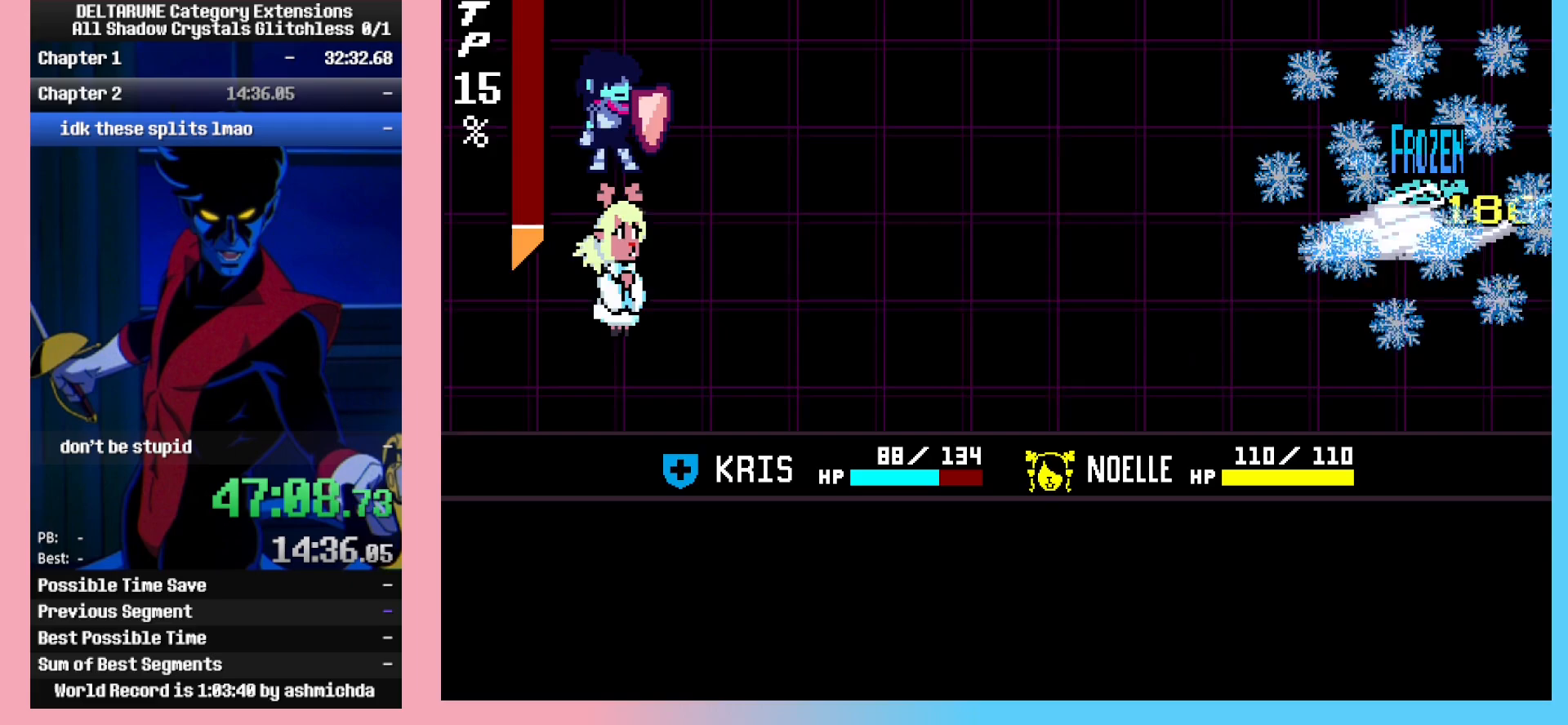
{"keys": ["right"], "events": []}
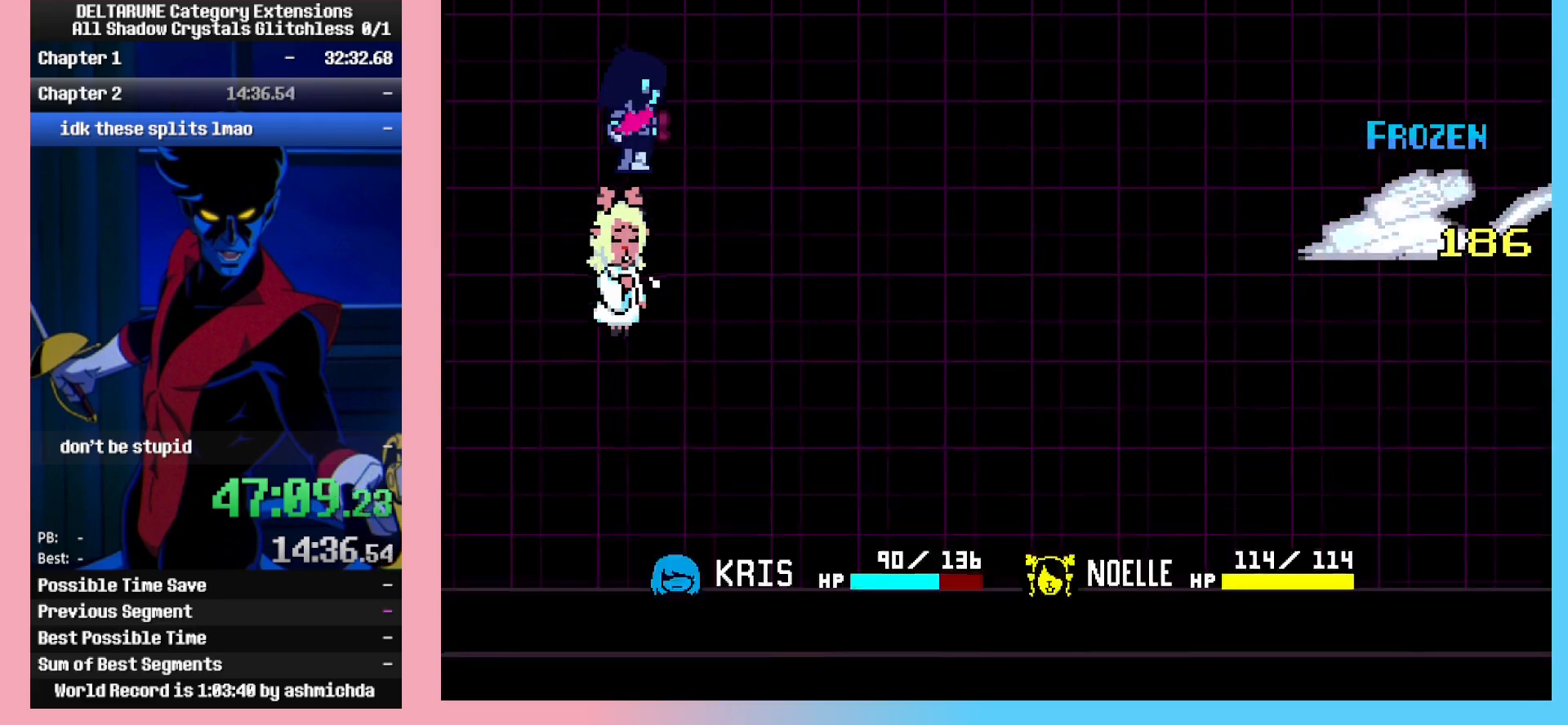
{"keys": ["right"], "events": []}
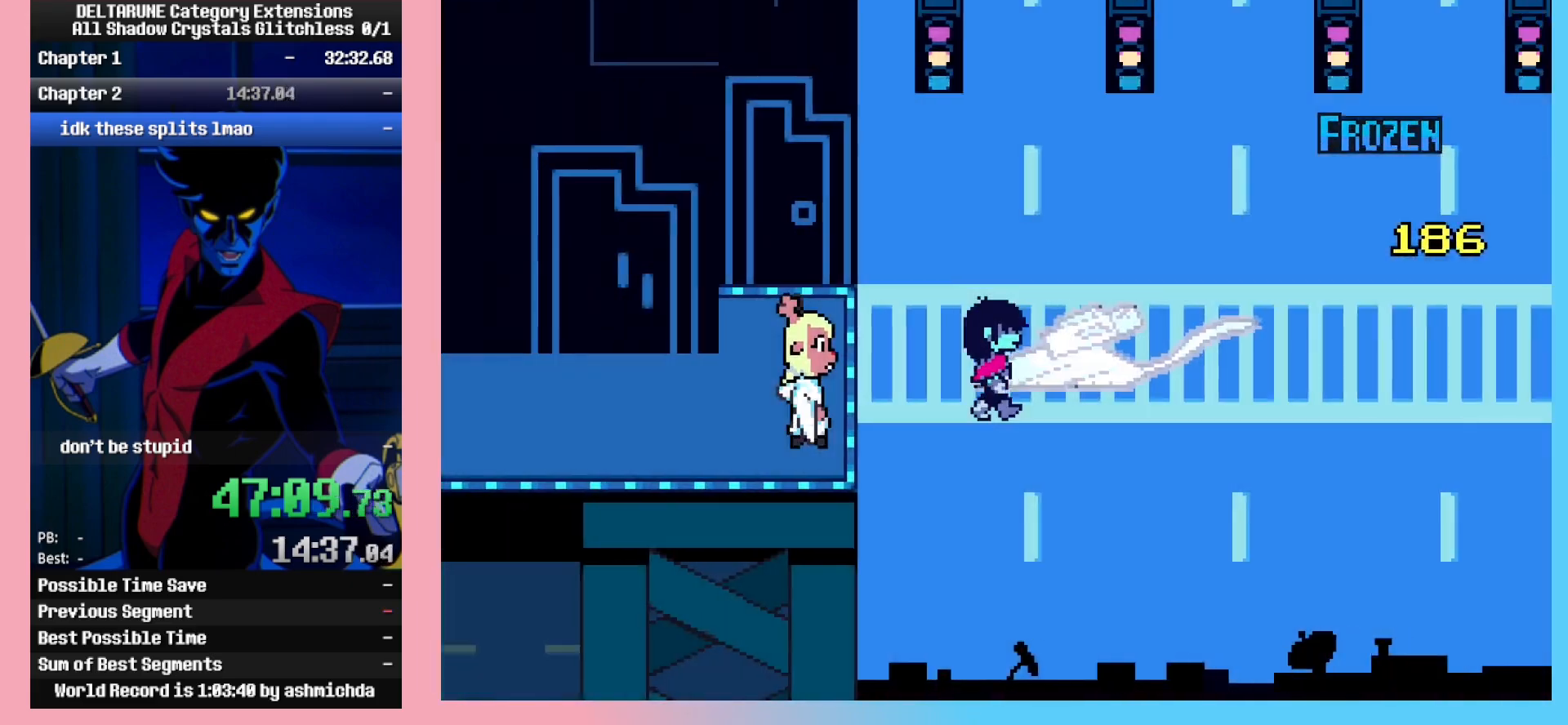
{"keys": ["right"], "events": []}
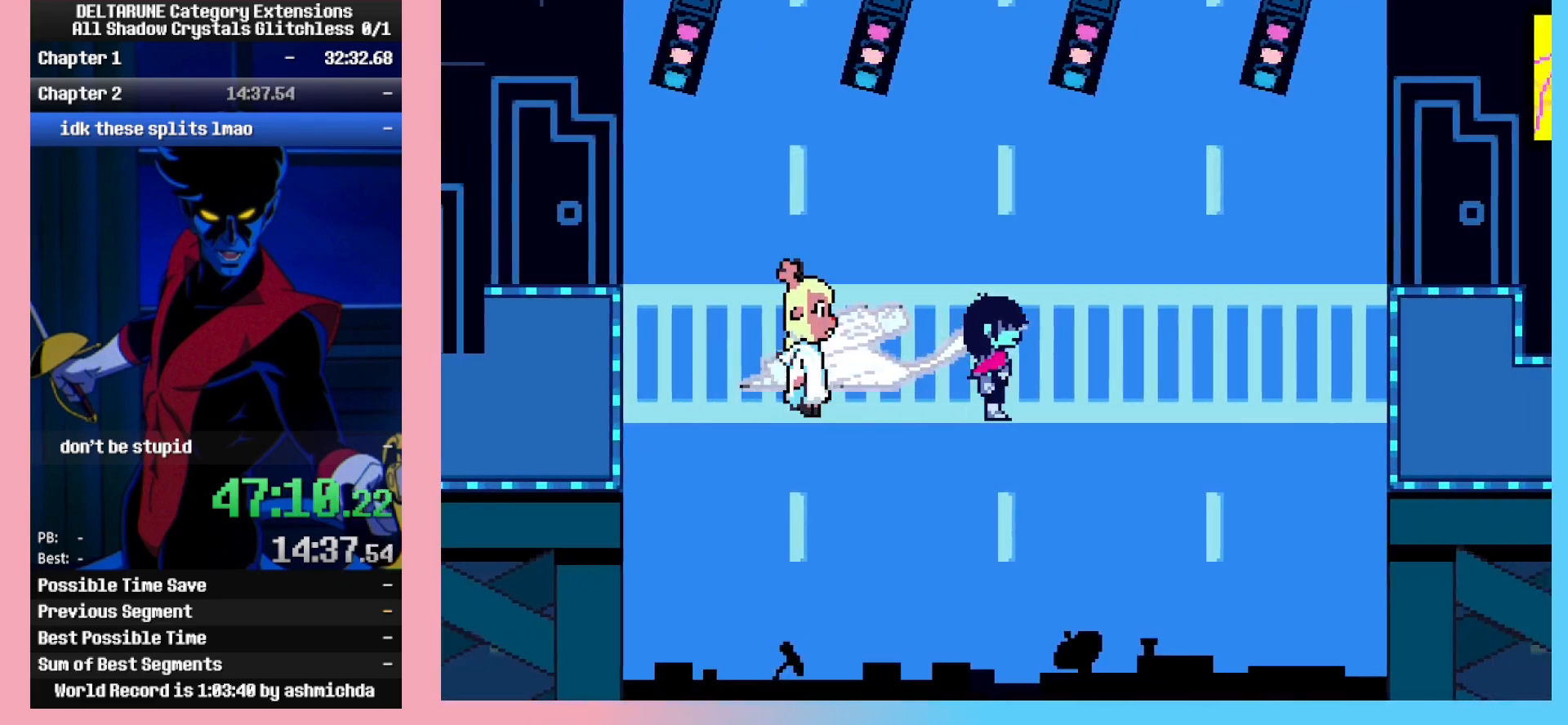
{"keys": ["right"], "events": []}
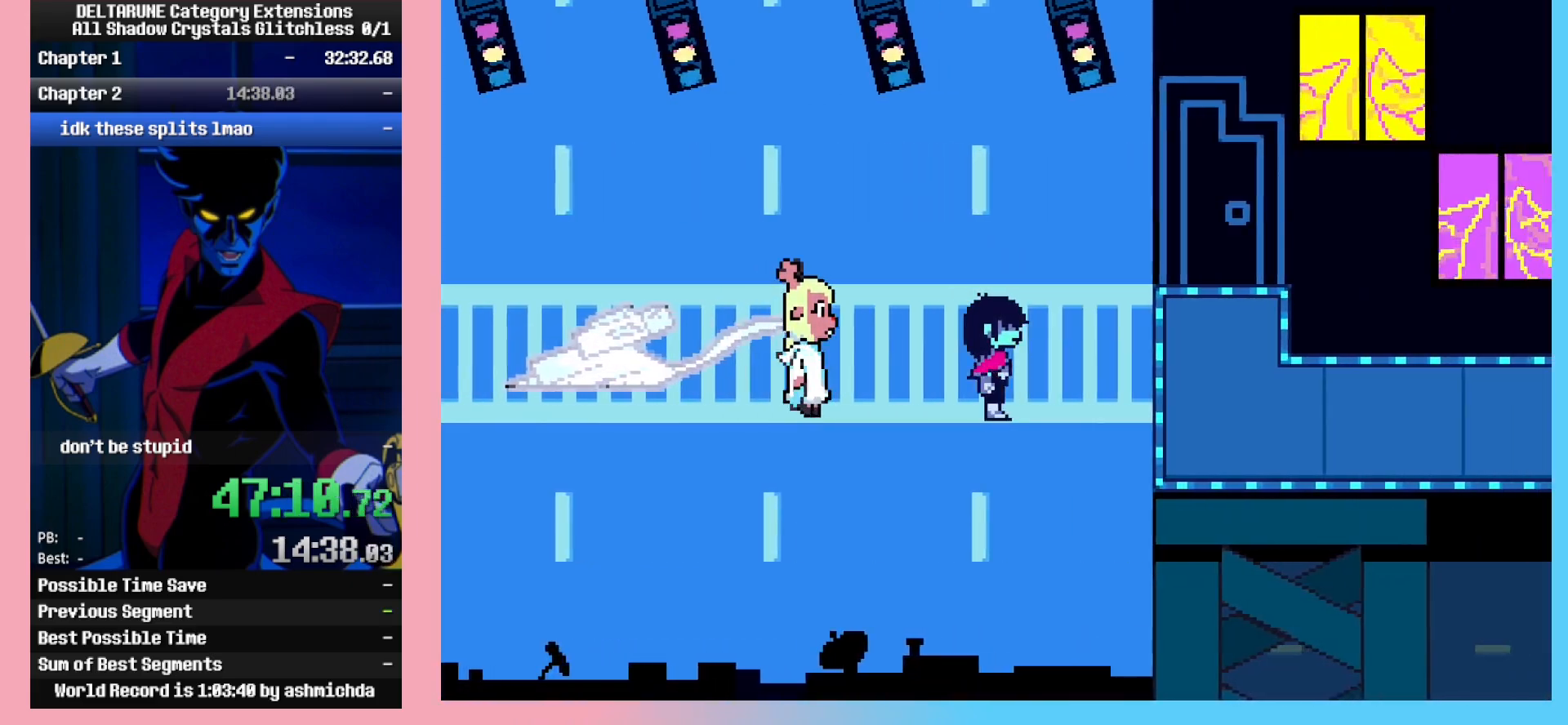
{"keys": ["right"], "events": []}
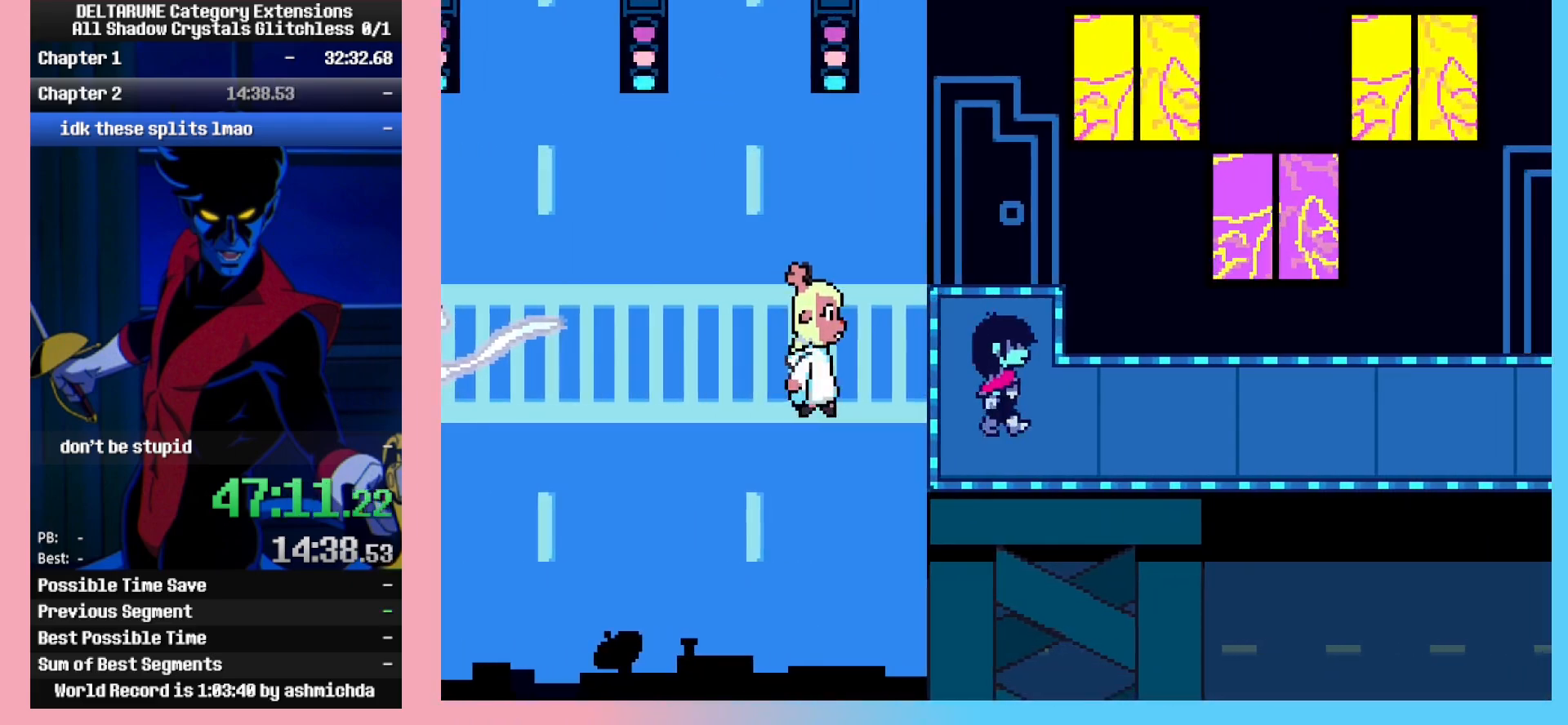
{"keys": ["right"], "events": [[333, "down", "down"], [383, "down", "up"]]}
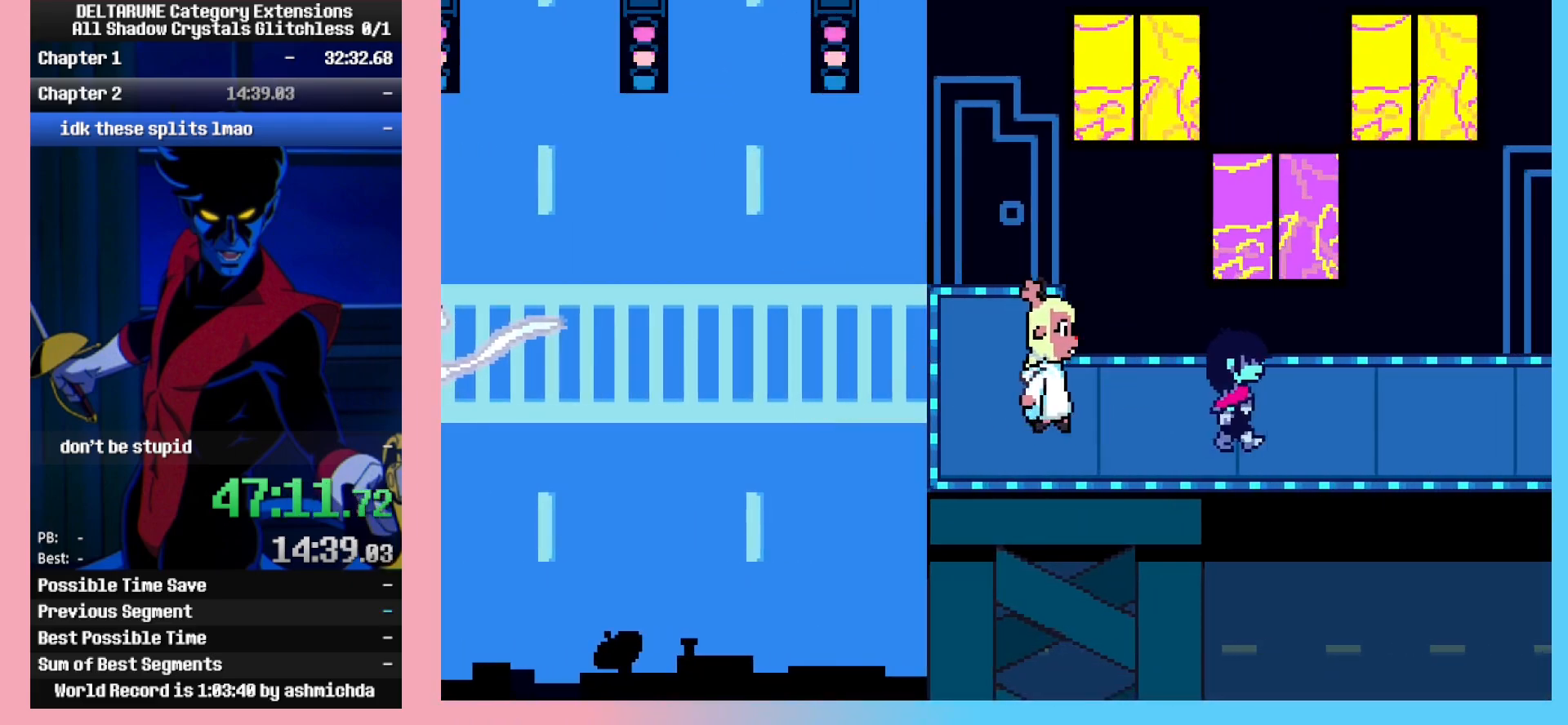
{"keys": ["right"], "events": []}
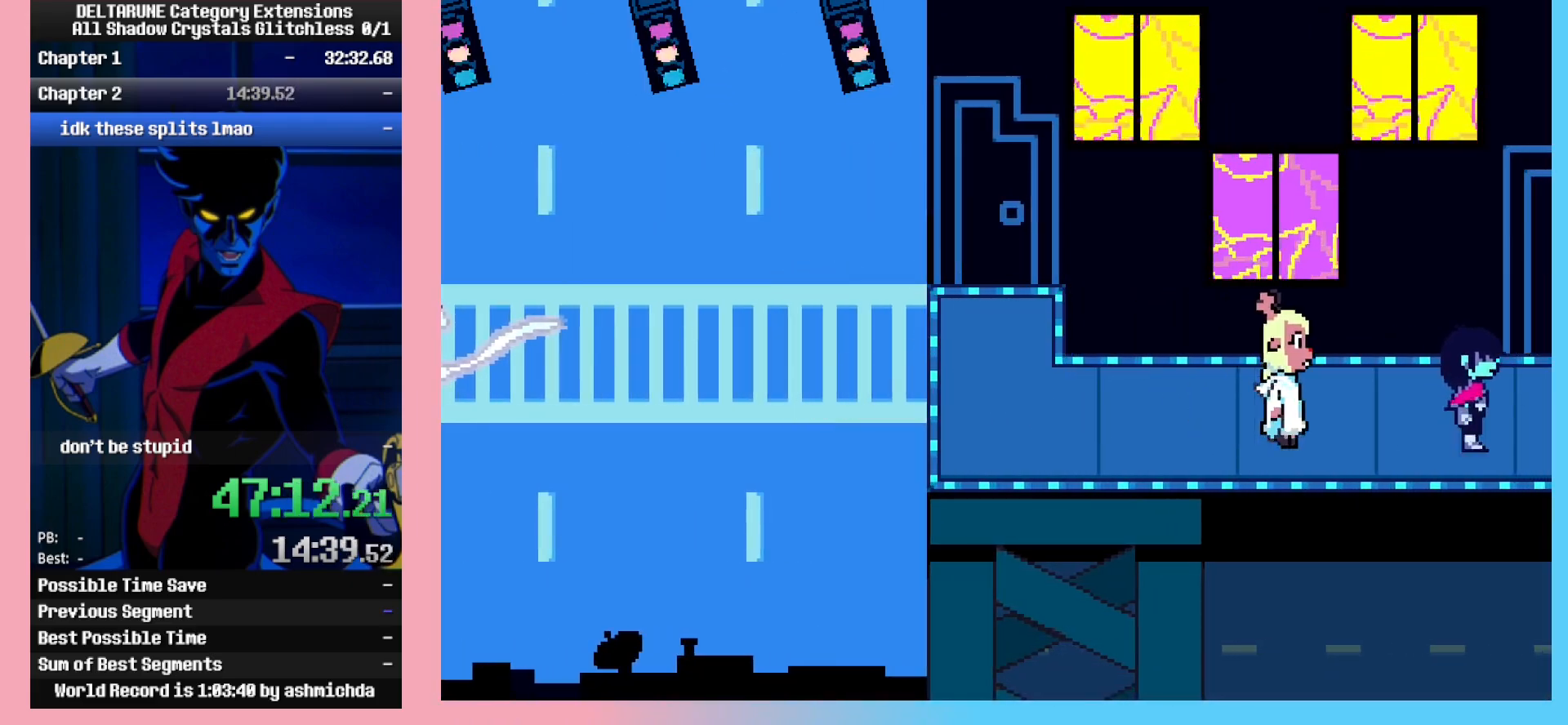
{"keys": ["right"], "events": []}
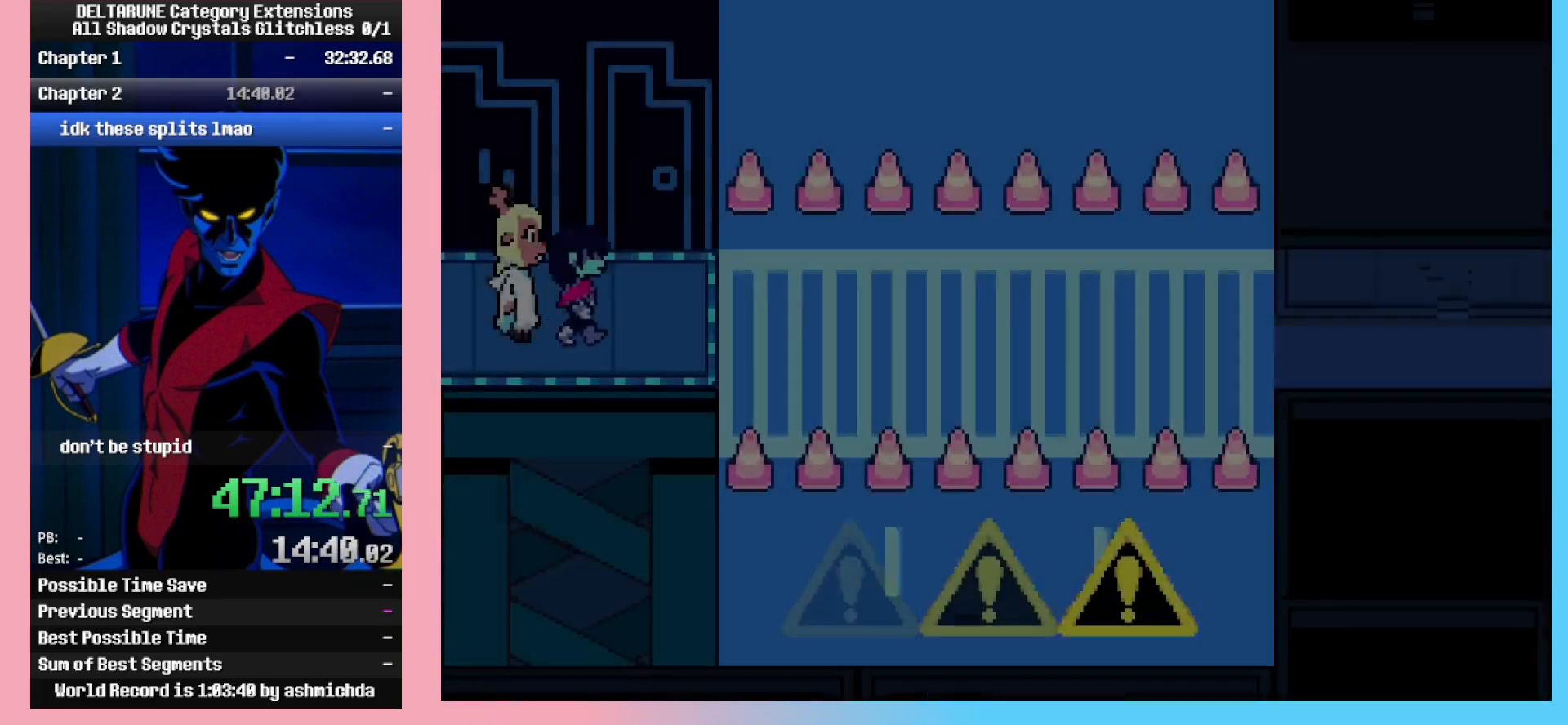
{"keys": ["right"], "events": []}
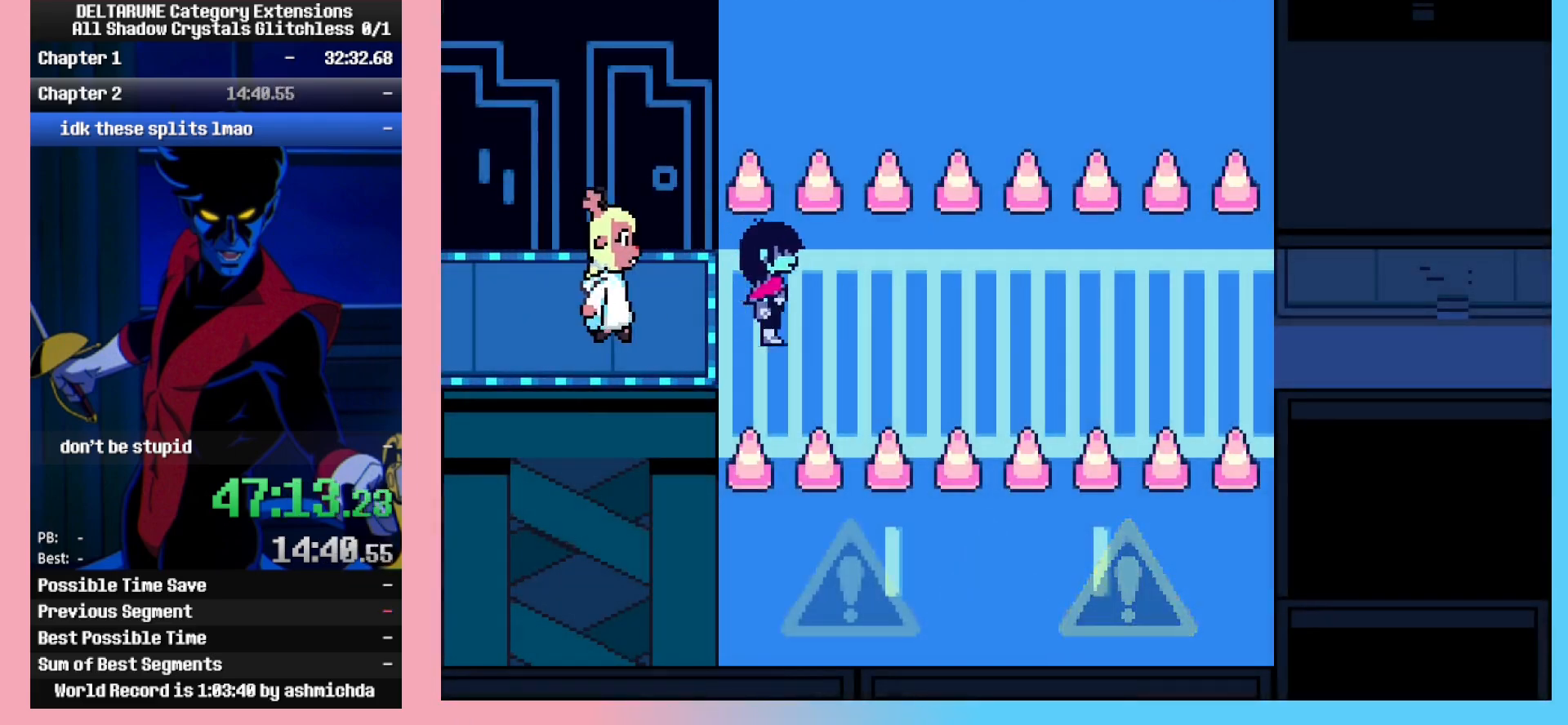
{"keys": ["right"], "events": []}
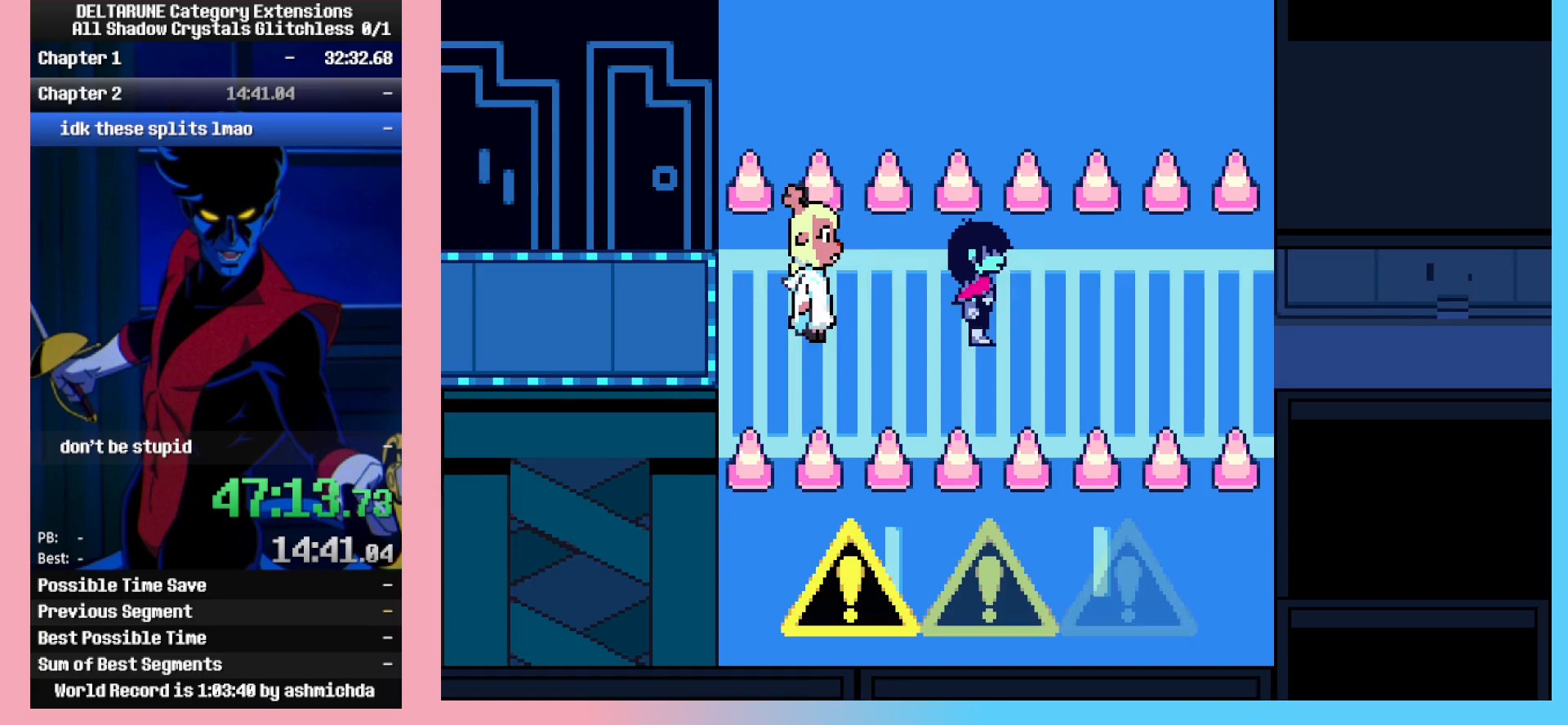
{"keys": ["right"], "events": []}
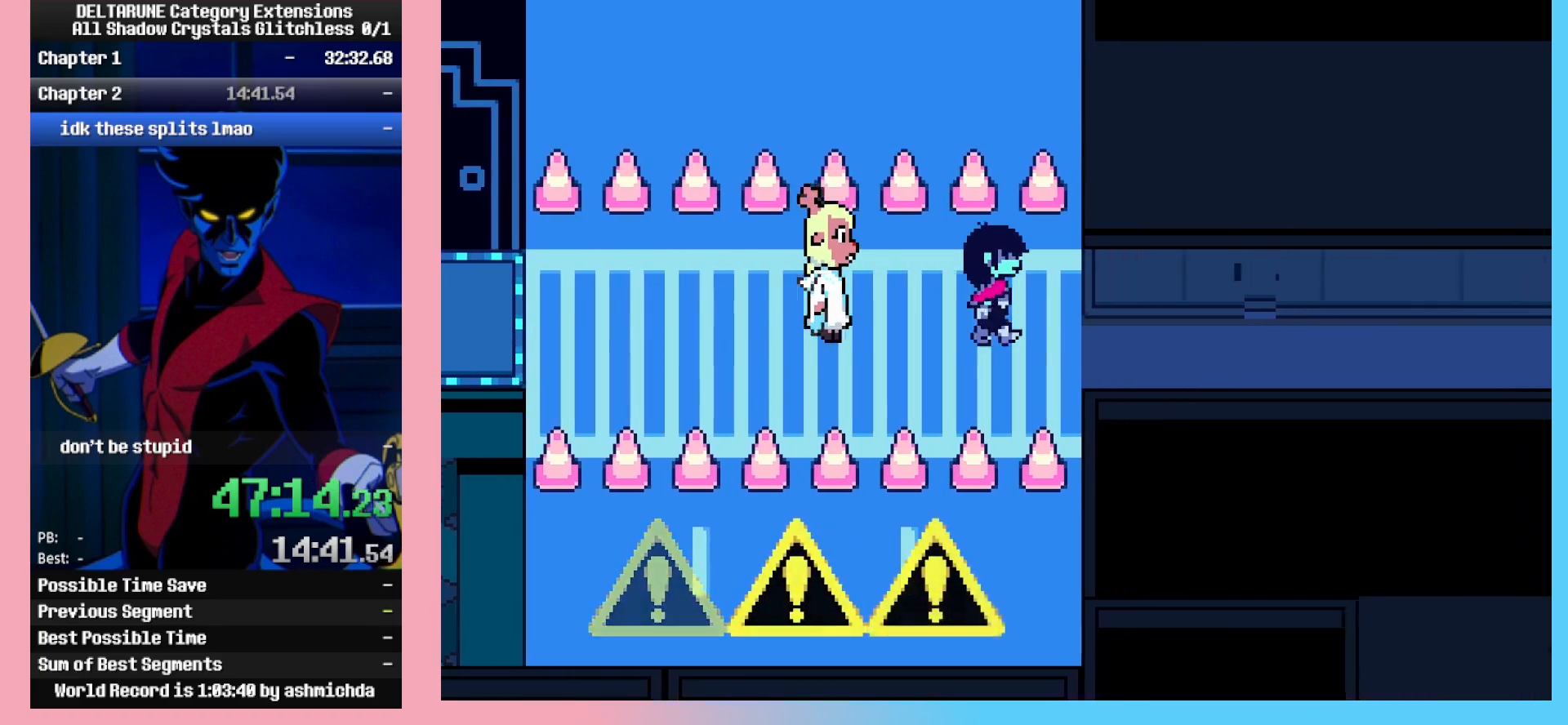
{"keys": ["right"], "events": [[67, "down", "down"], [117, "down", "up"]]}
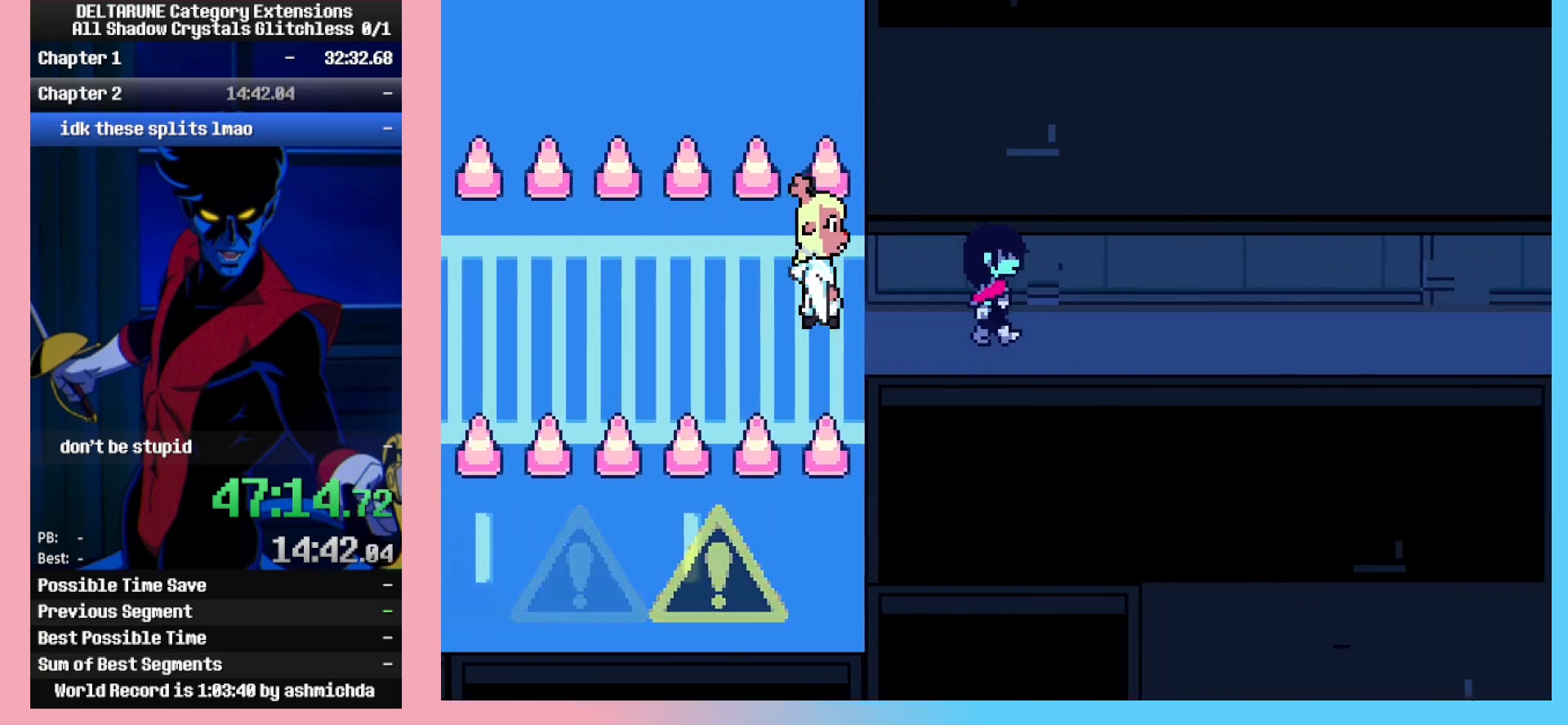
{"keys": ["right"], "events": []}
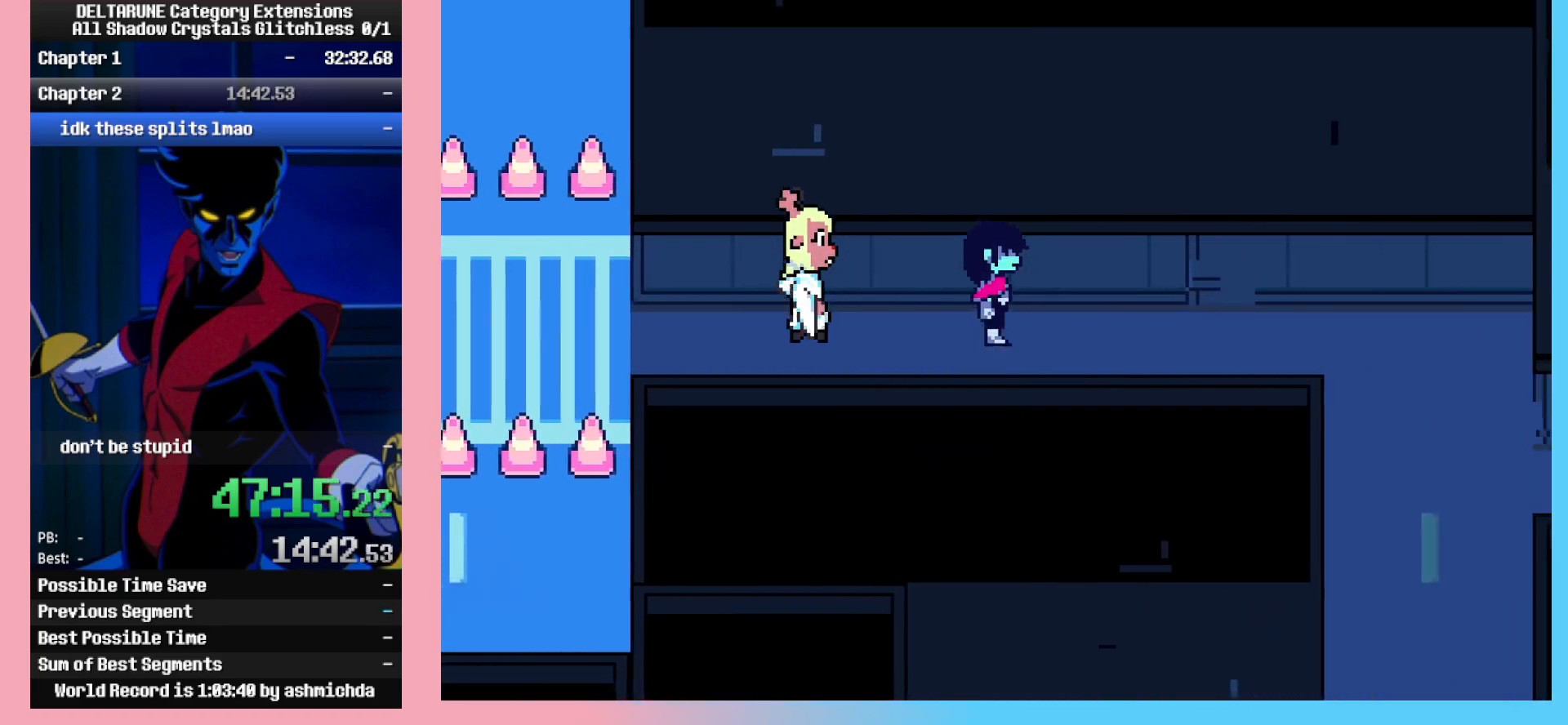
{"keys": ["right"], "events": []}
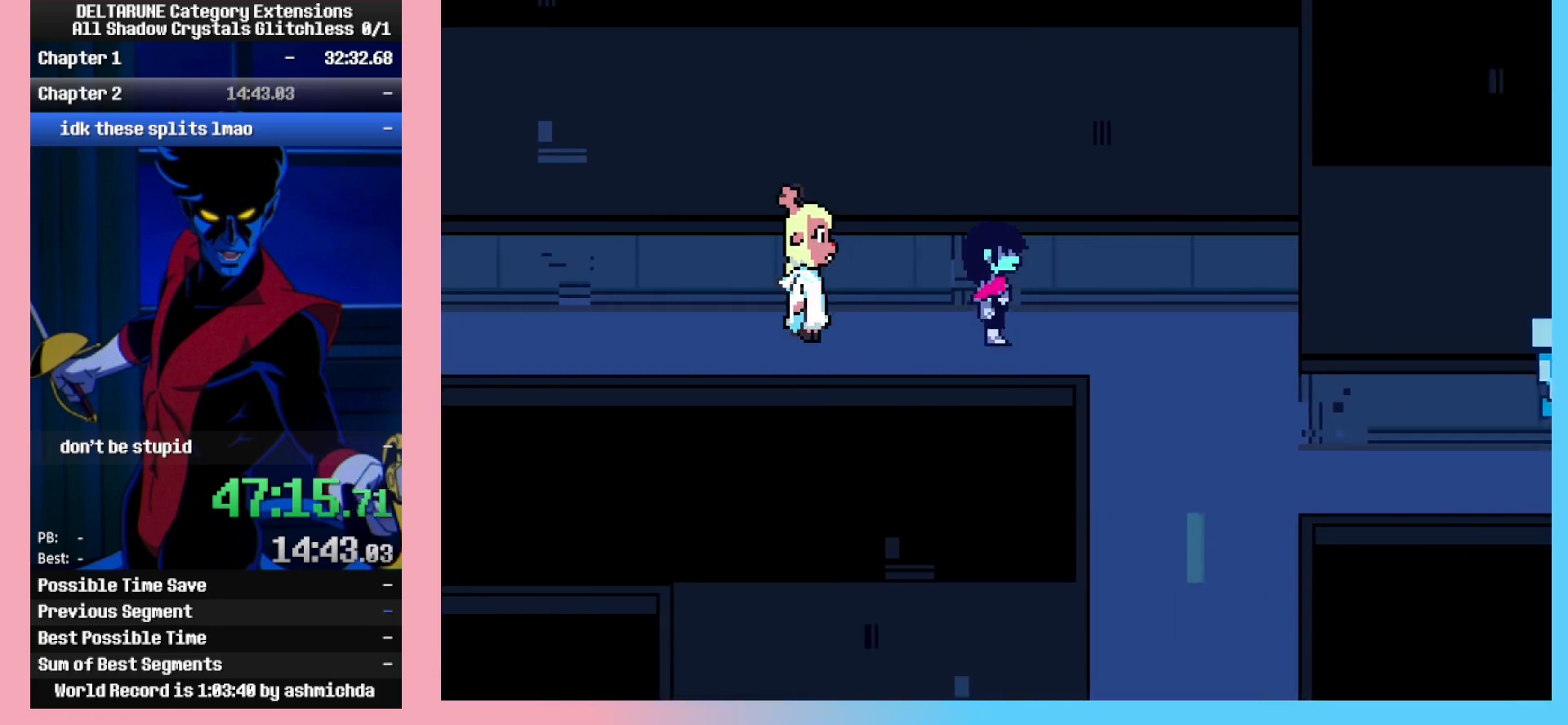
{"keys": ["down", "right"], "events": [[350, "down", "down"]]}
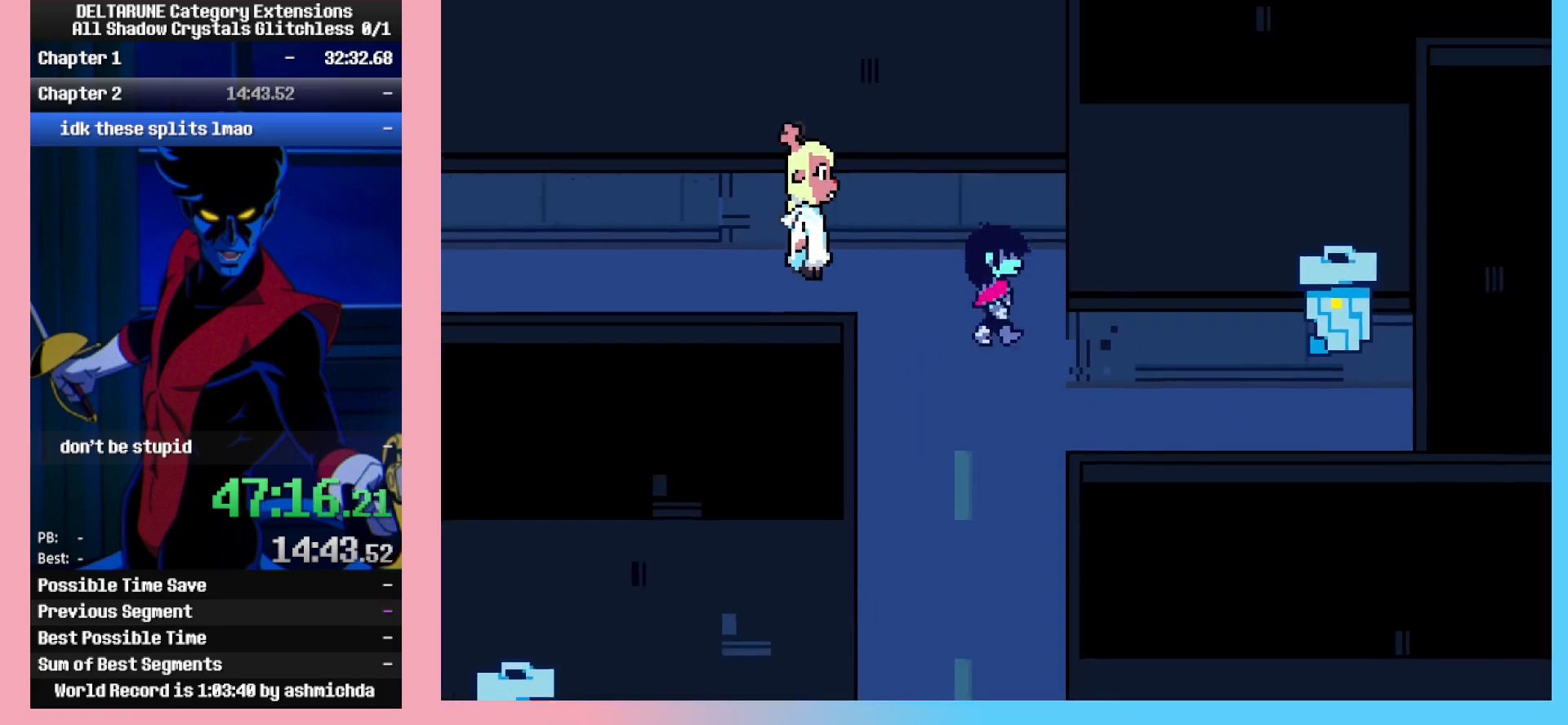
{"keys": ["down"], "events": [[33, "right", "up"]]}
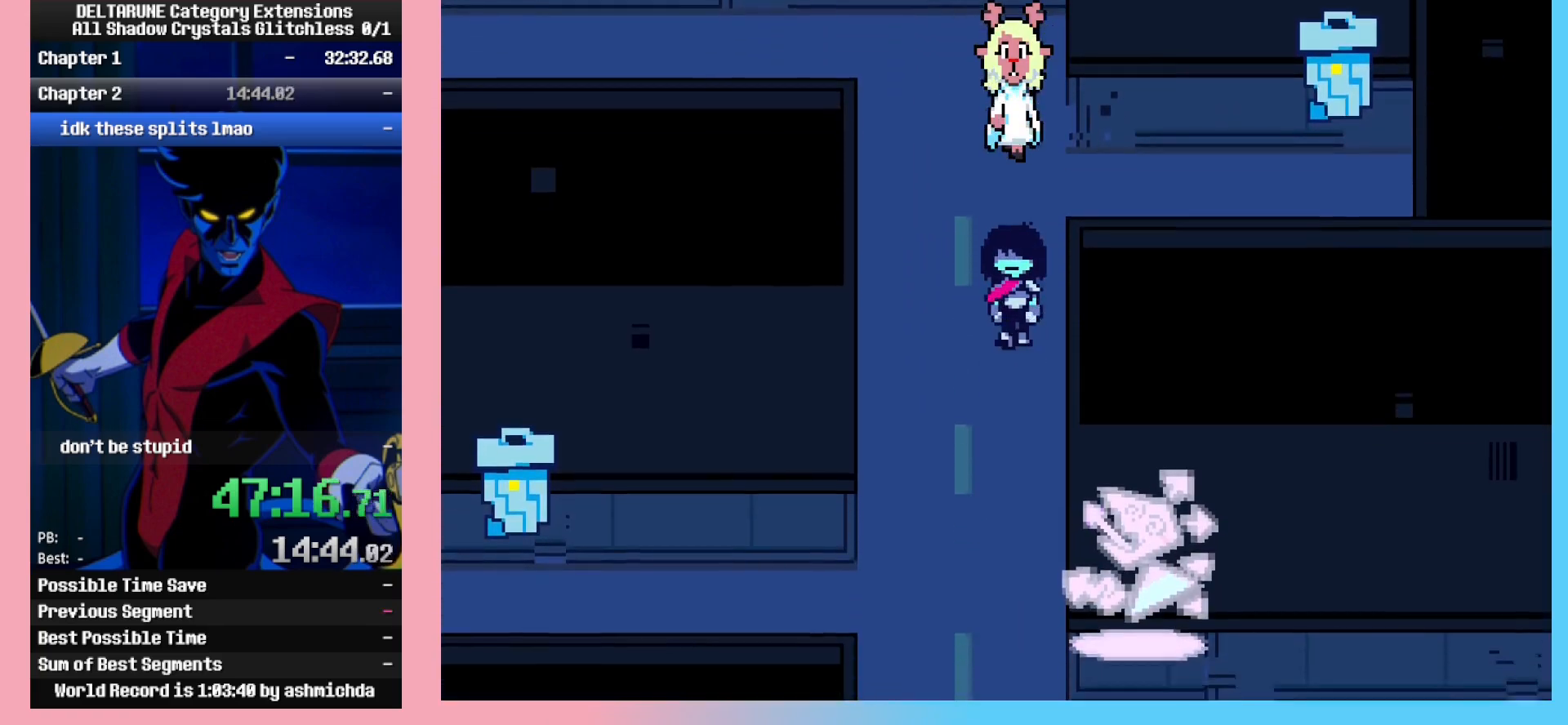
{"keys": ["down"], "events": []}
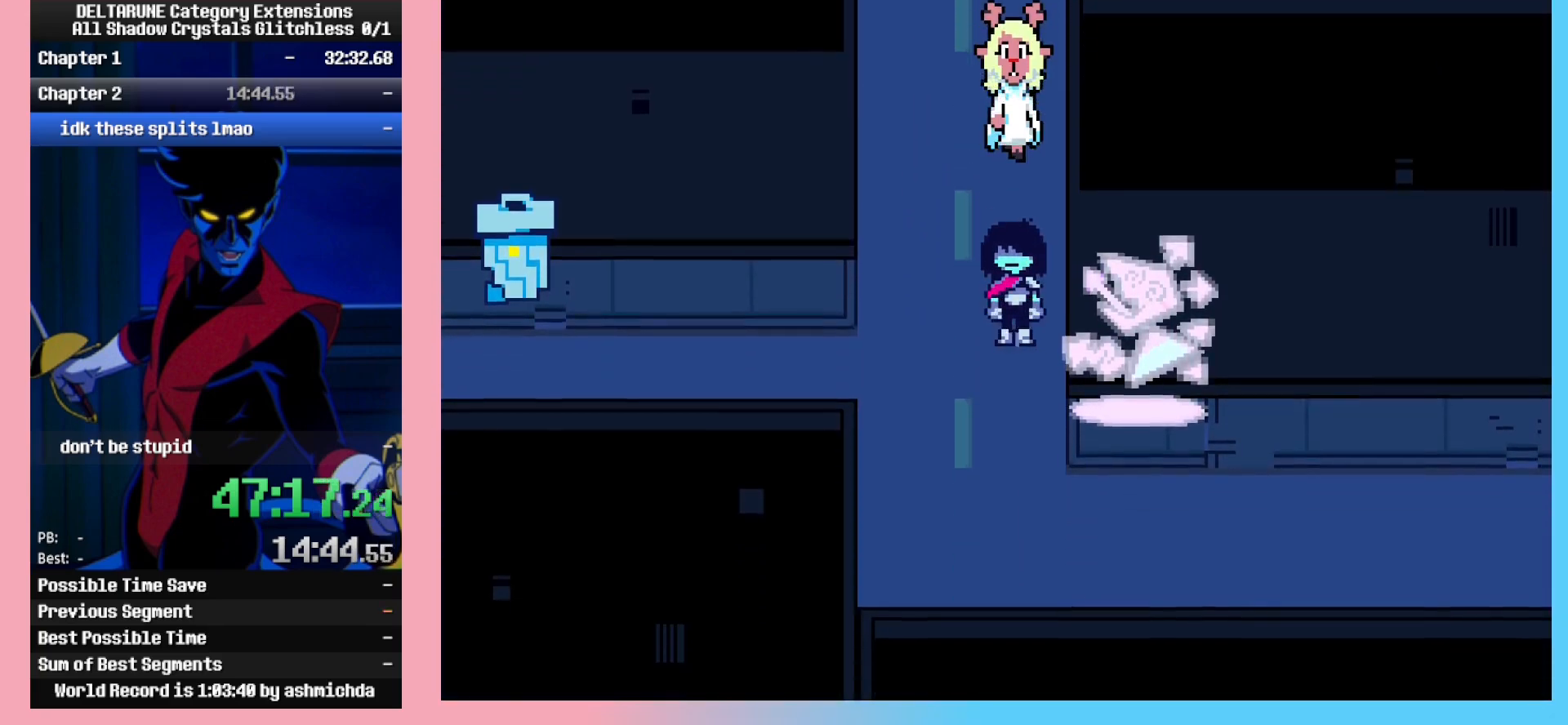
{"keys": ["right"], "events": [[200, "right", "down"], [250, "down", "up"]]}
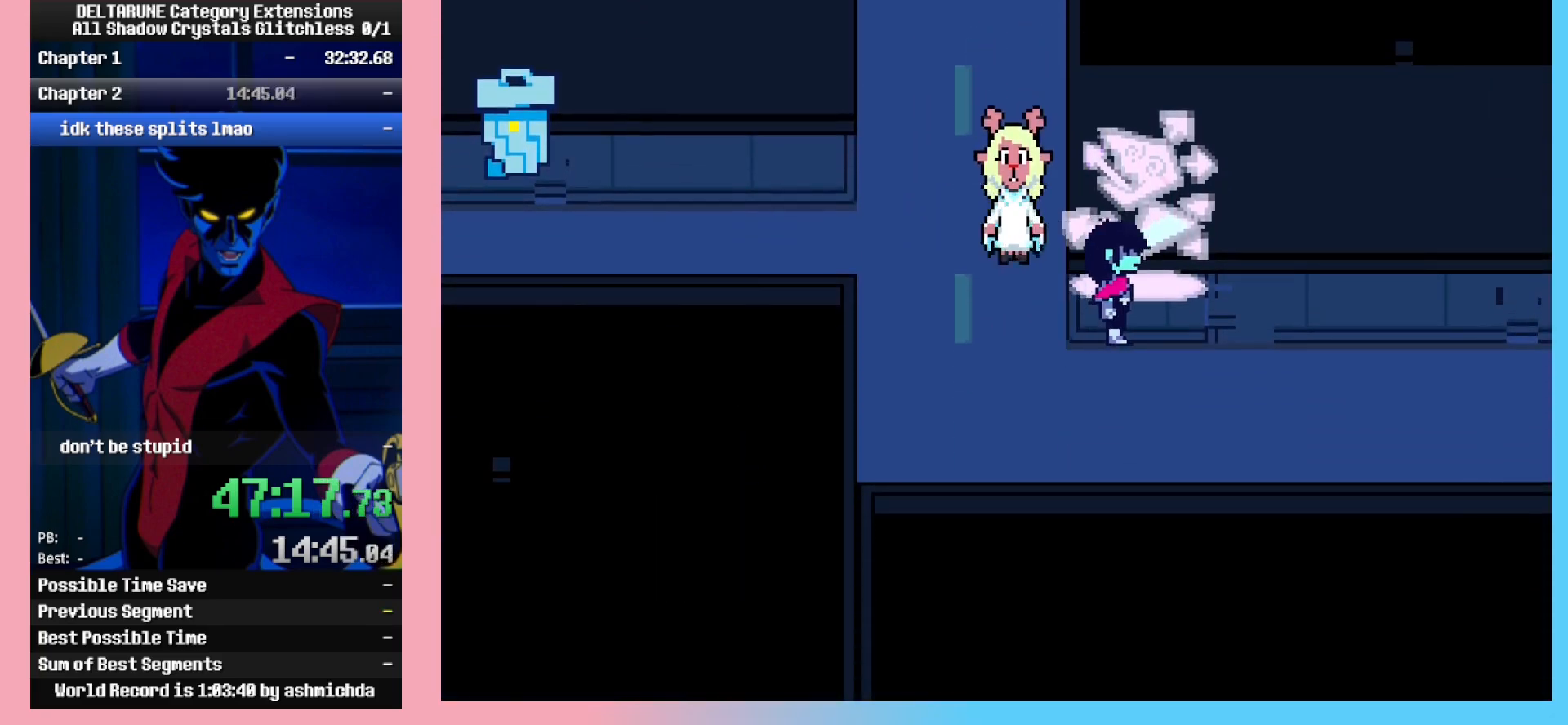
{"keys": ["right"], "events": []}
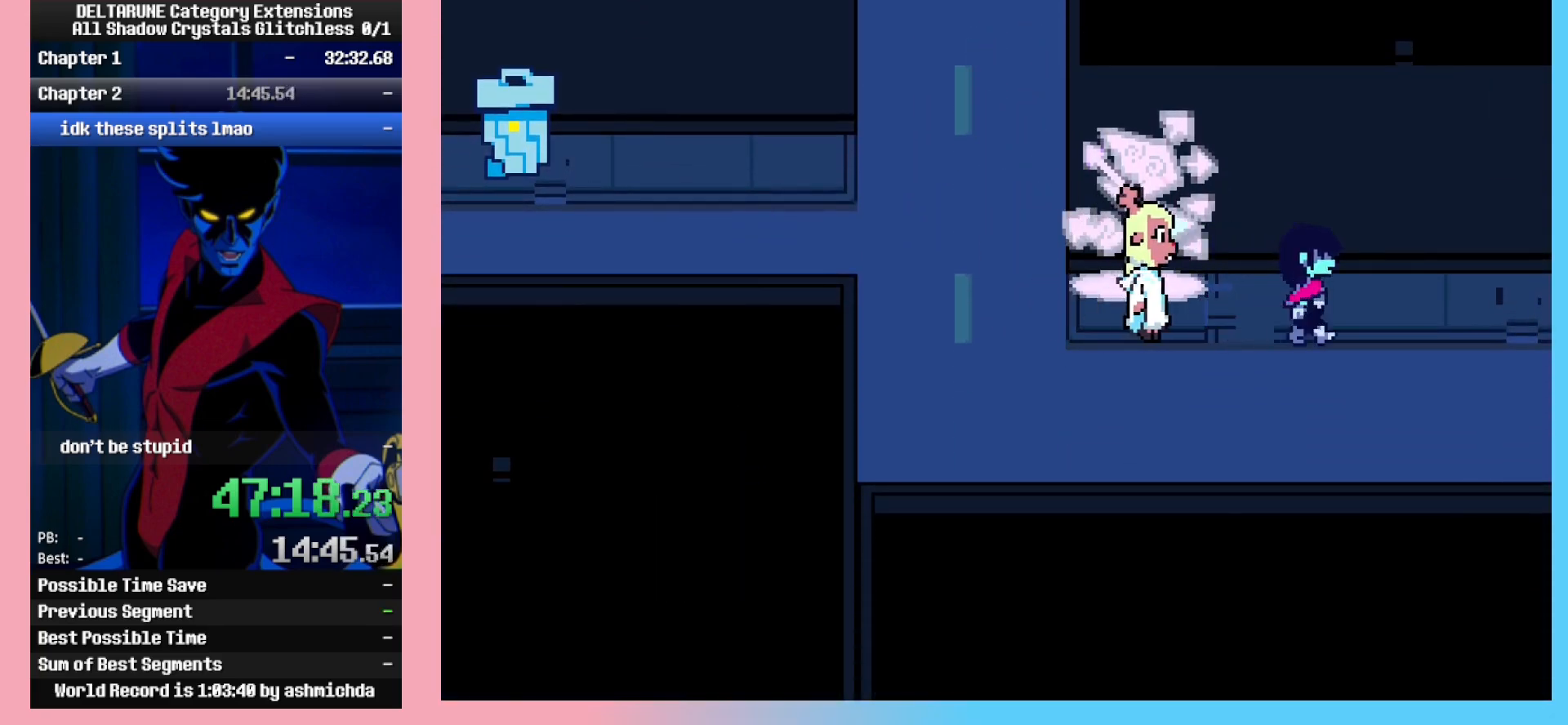
{"keys": ["right"], "events": []}
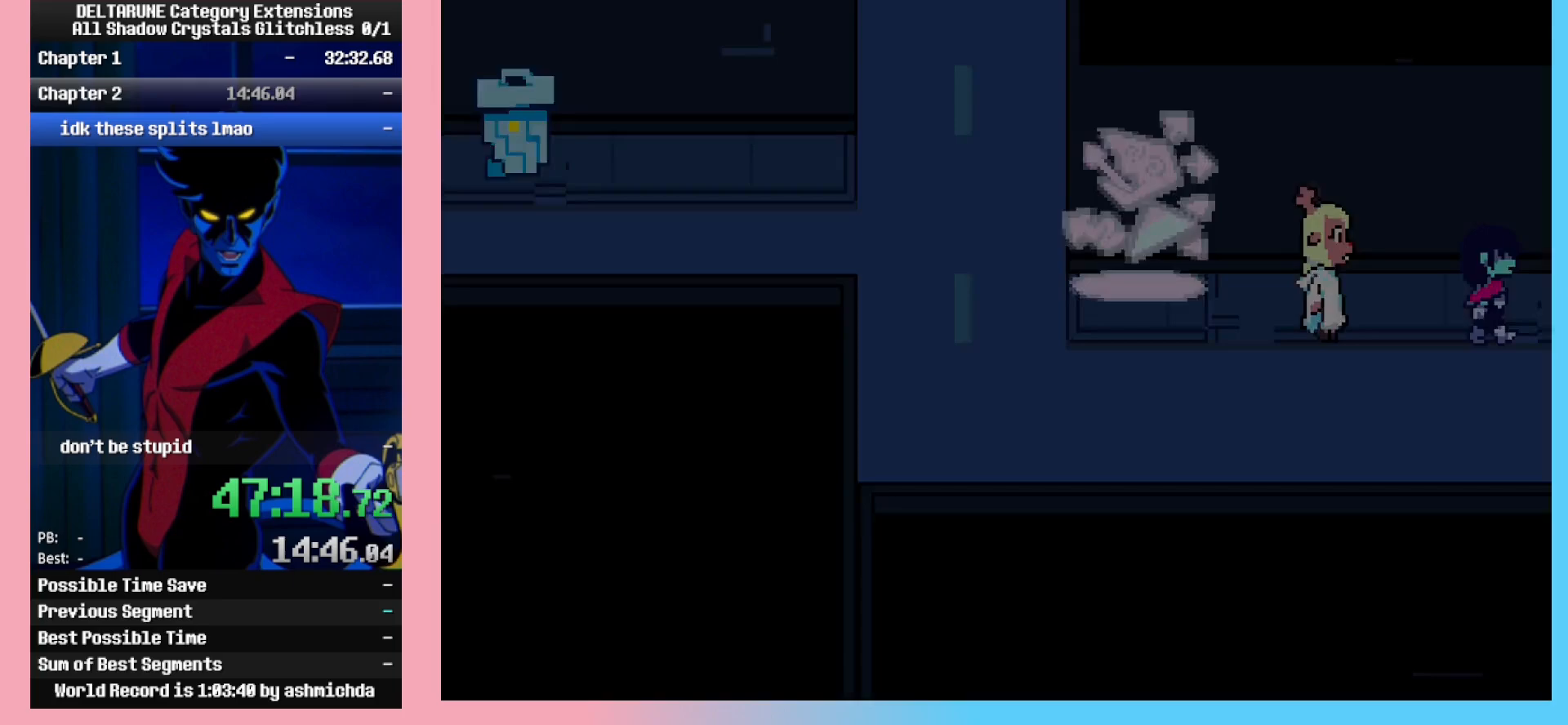
{"keys": ["right"], "events": [[333, "down", "down"], [383, "down", "up"]]}
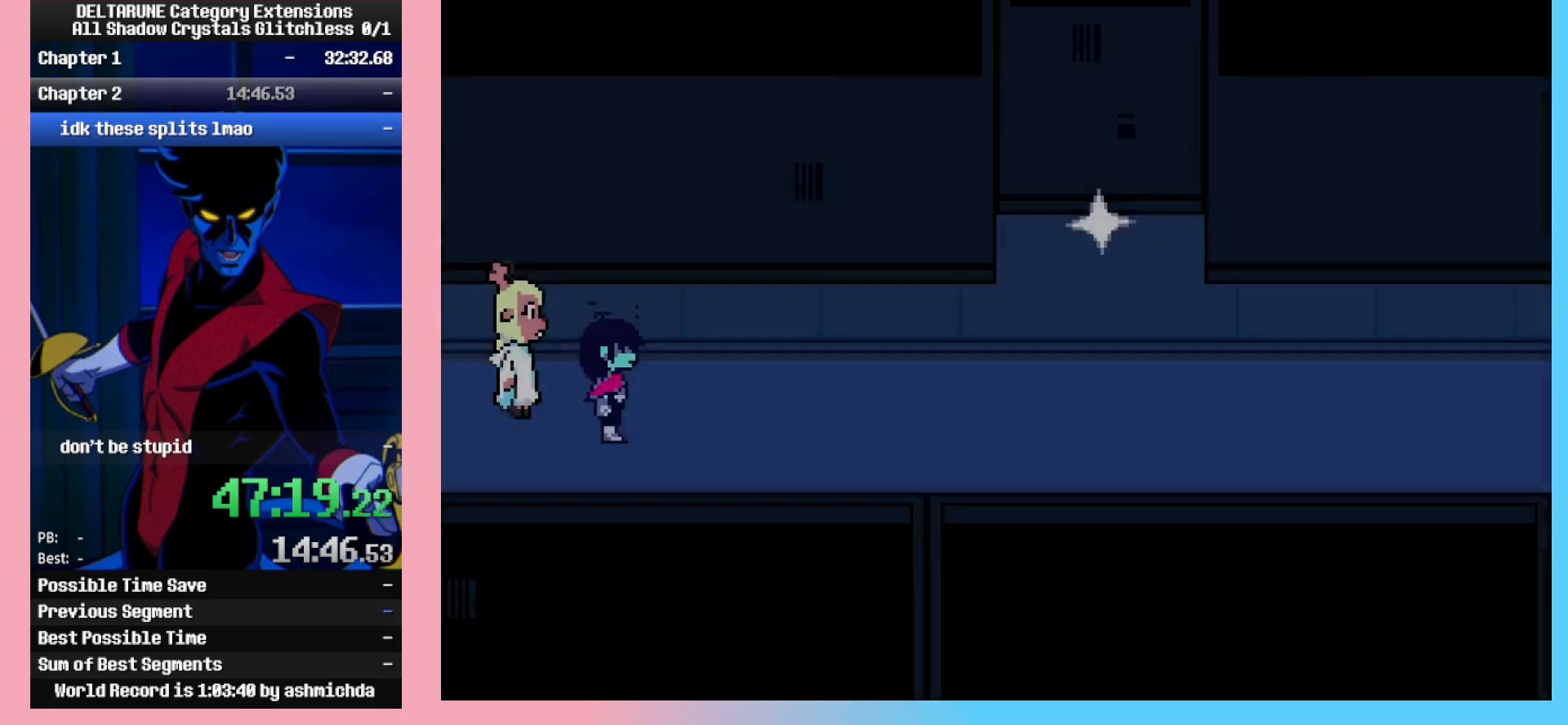
{"keys": ["right"], "events": [[350, "down", "down"], [400, "down", "up"]]}
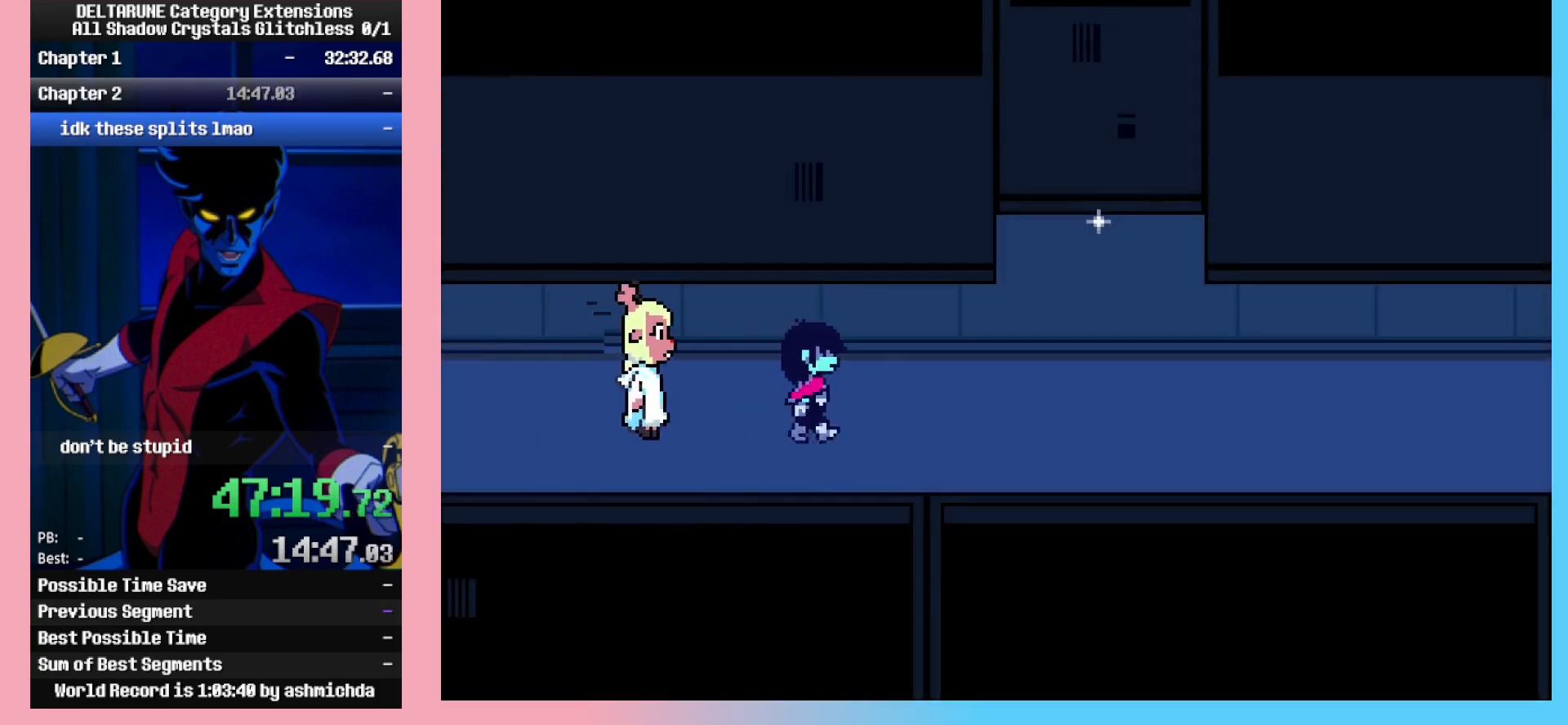
{"keys": ["right"], "events": []}
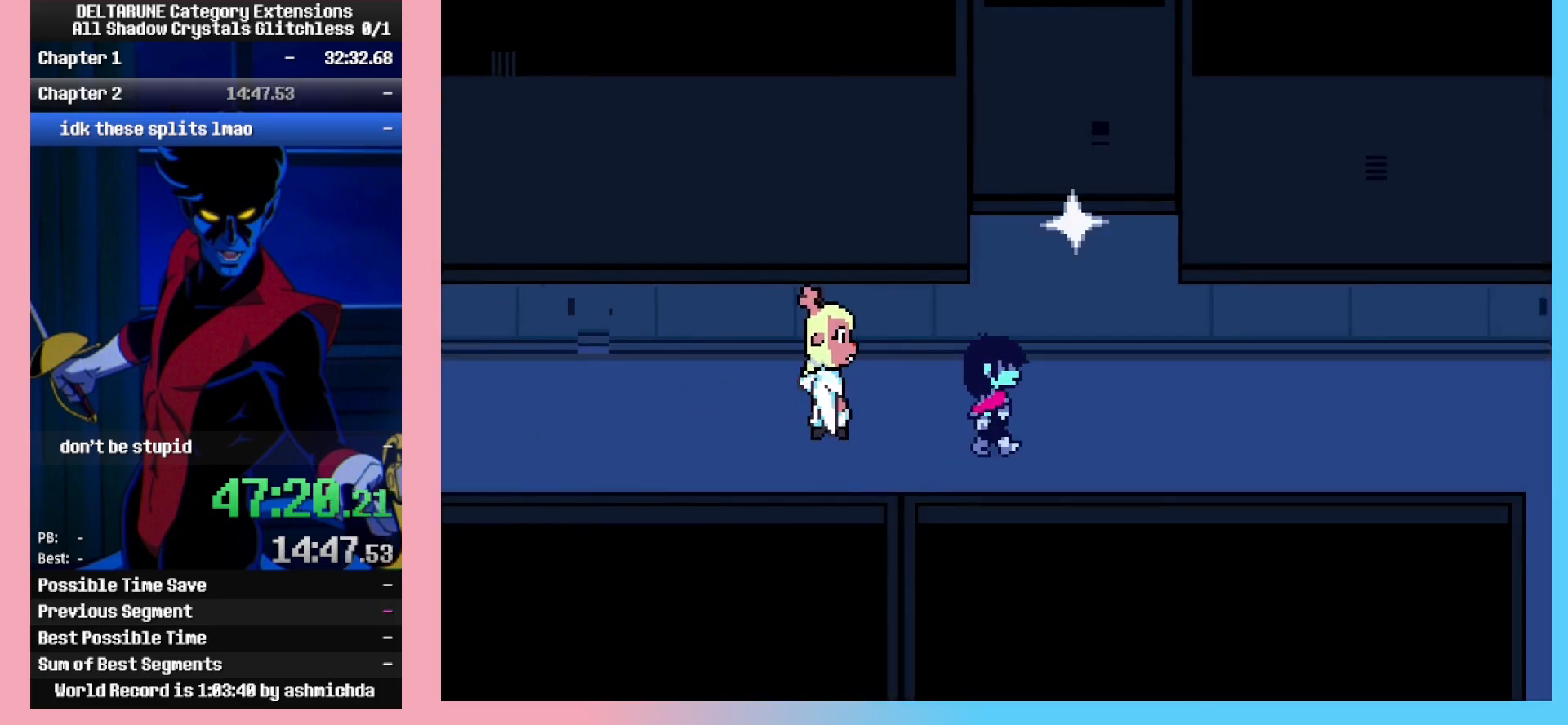
{"keys": ["right"], "events": []}
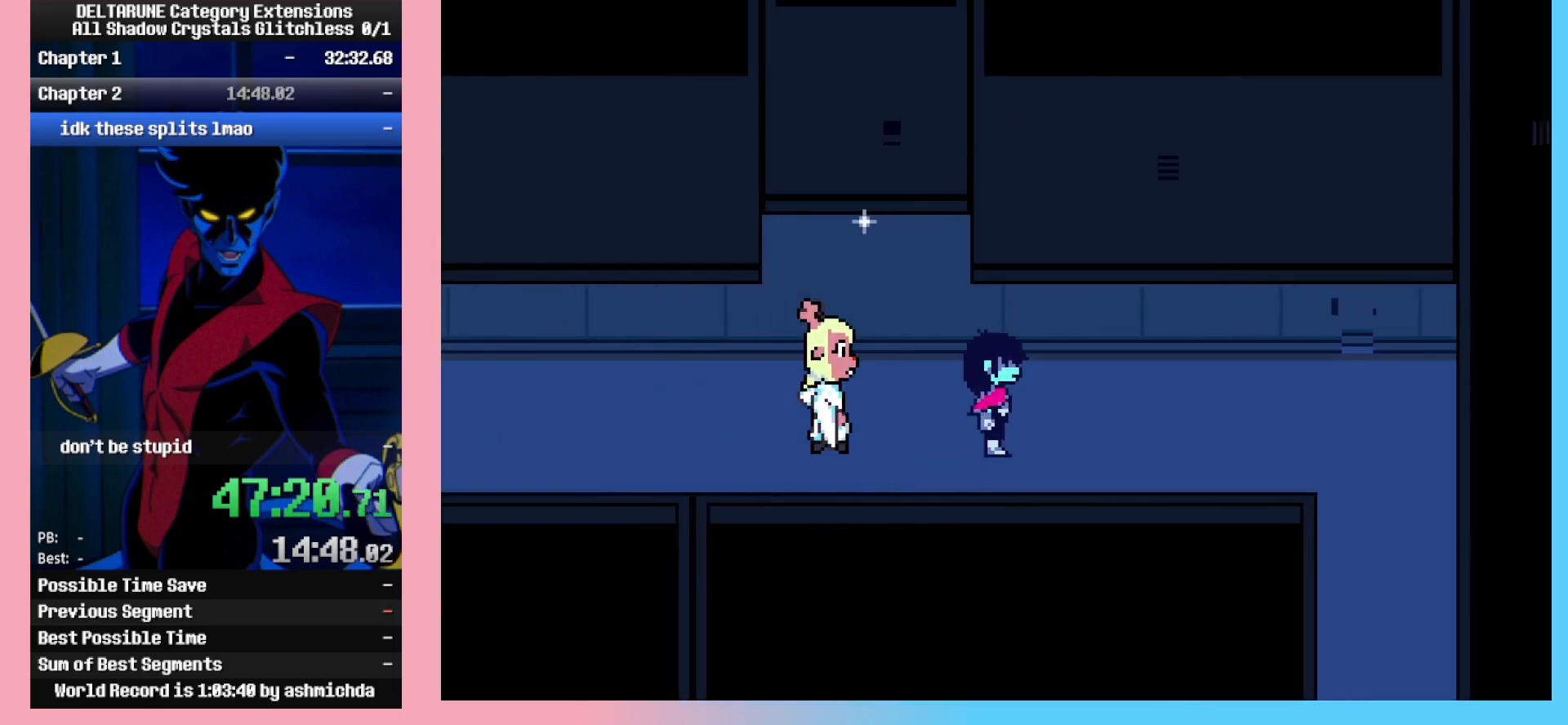
{"keys": ["right"], "events": []}
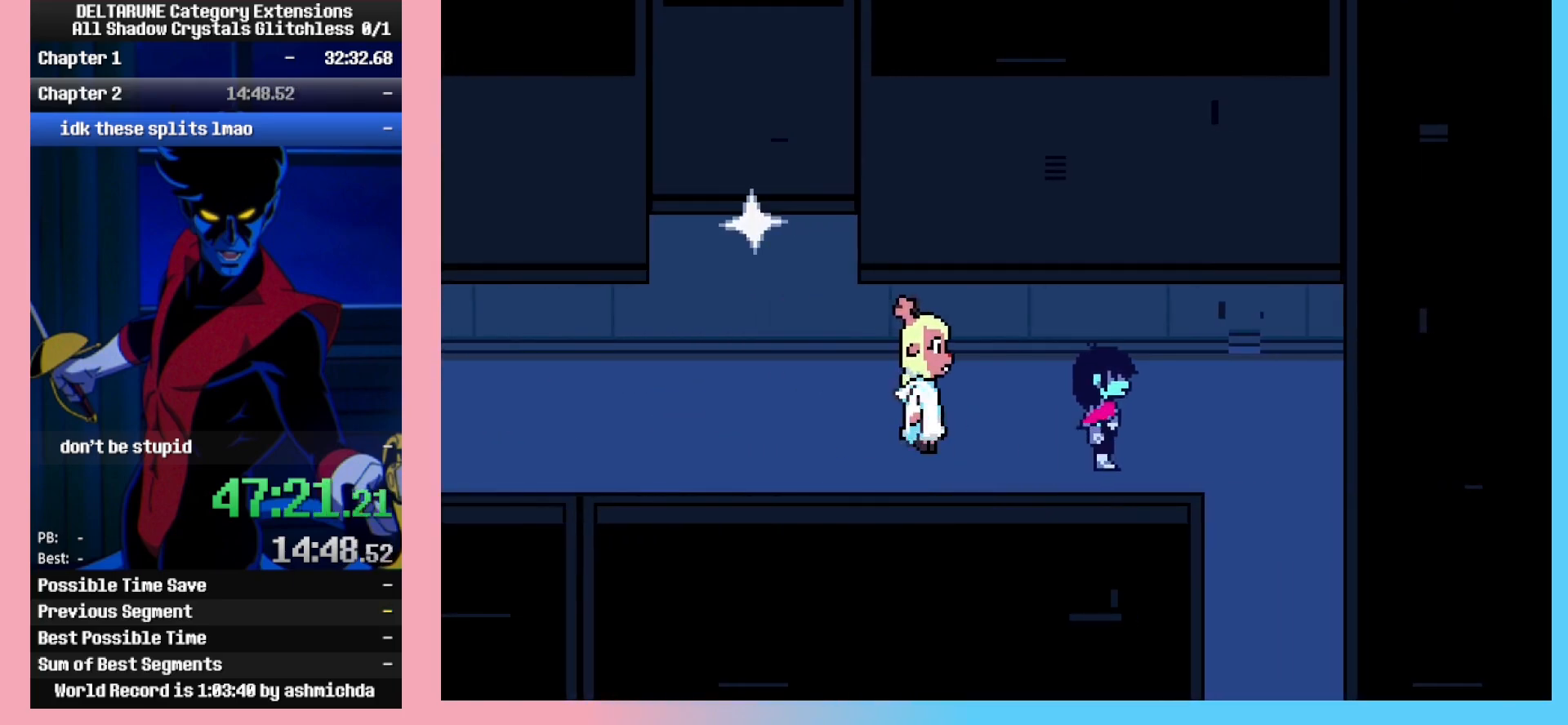
{"keys": ["down"], "events": [[283, "down", "down"], [283, "right", "up"]]}